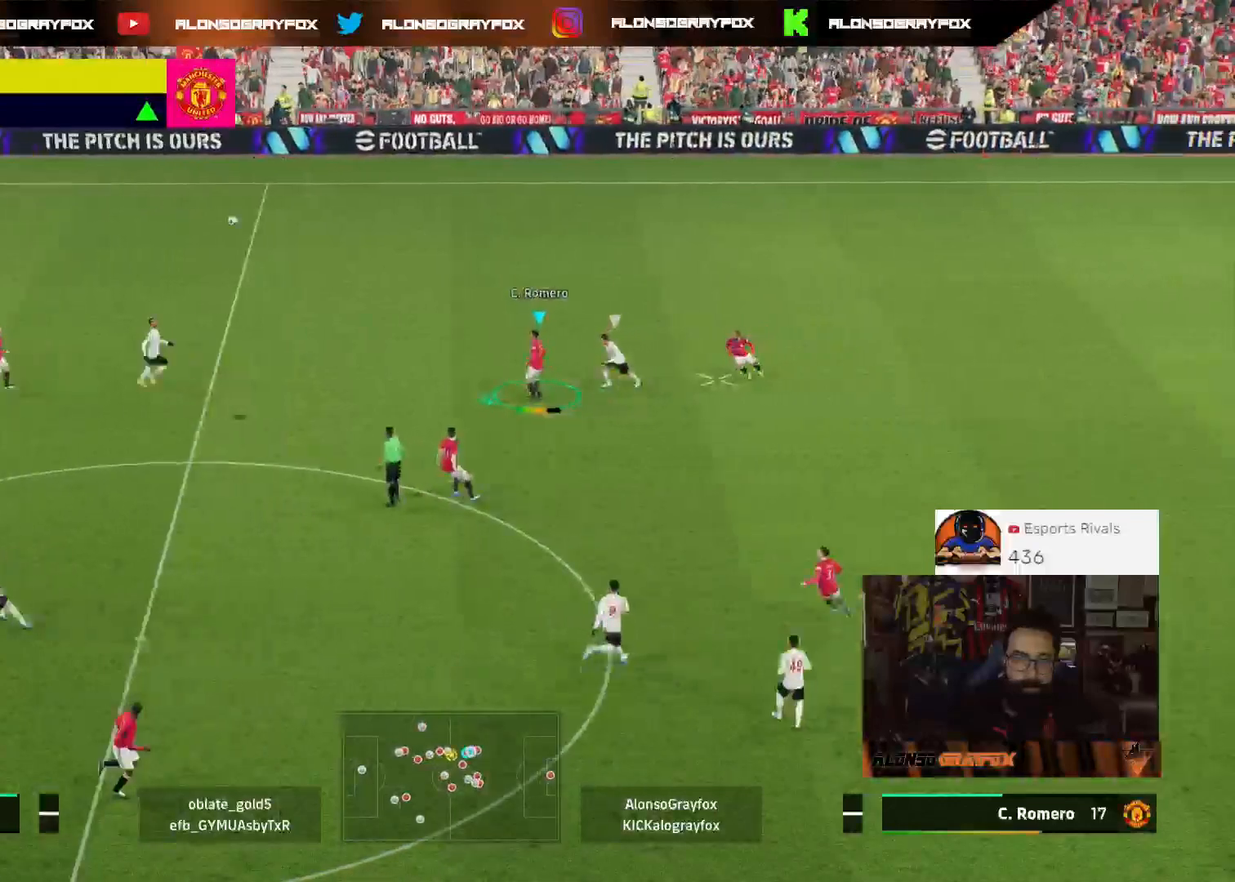
Gameplay with a controller (PlayStation layout); each line is a JSON object with the inputs held at the frame after it. "events" lists button and stick changes between this image and that frame as [ms after this image, input, new state], when the widget could be followed in between.
{"buttons": ["R2", "L3"], "left_stick": "left", "right_stick": "center", "events": [[300, "R2", "up"], [367, "L2", "up"], [400, "R2", "down"]]}
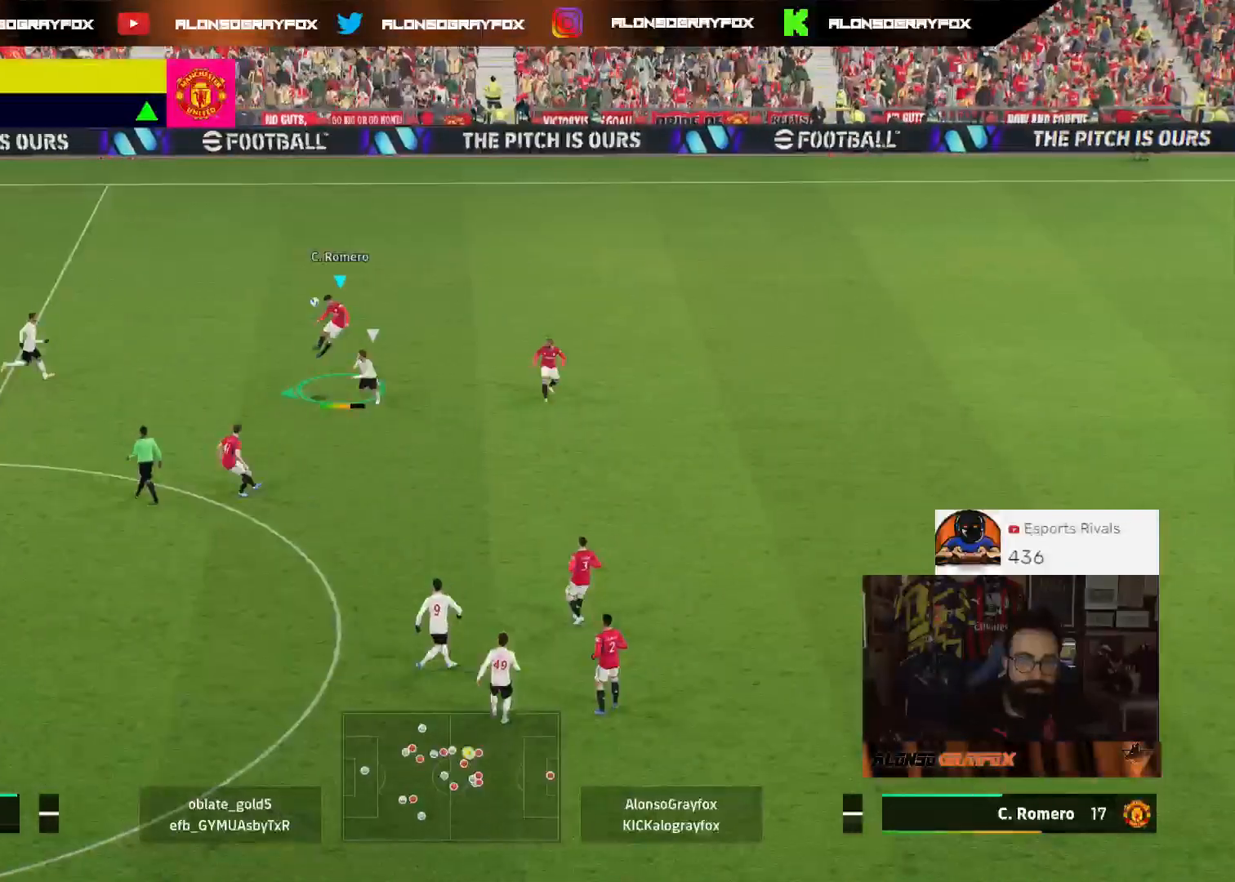
{"buttons": ["CROSS", "R2", "L3"], "left_stick": "down-left", "right_stick": "center", "events": [[233, "left_stick", "down-left"], [433, "CROSS", "down"]]}
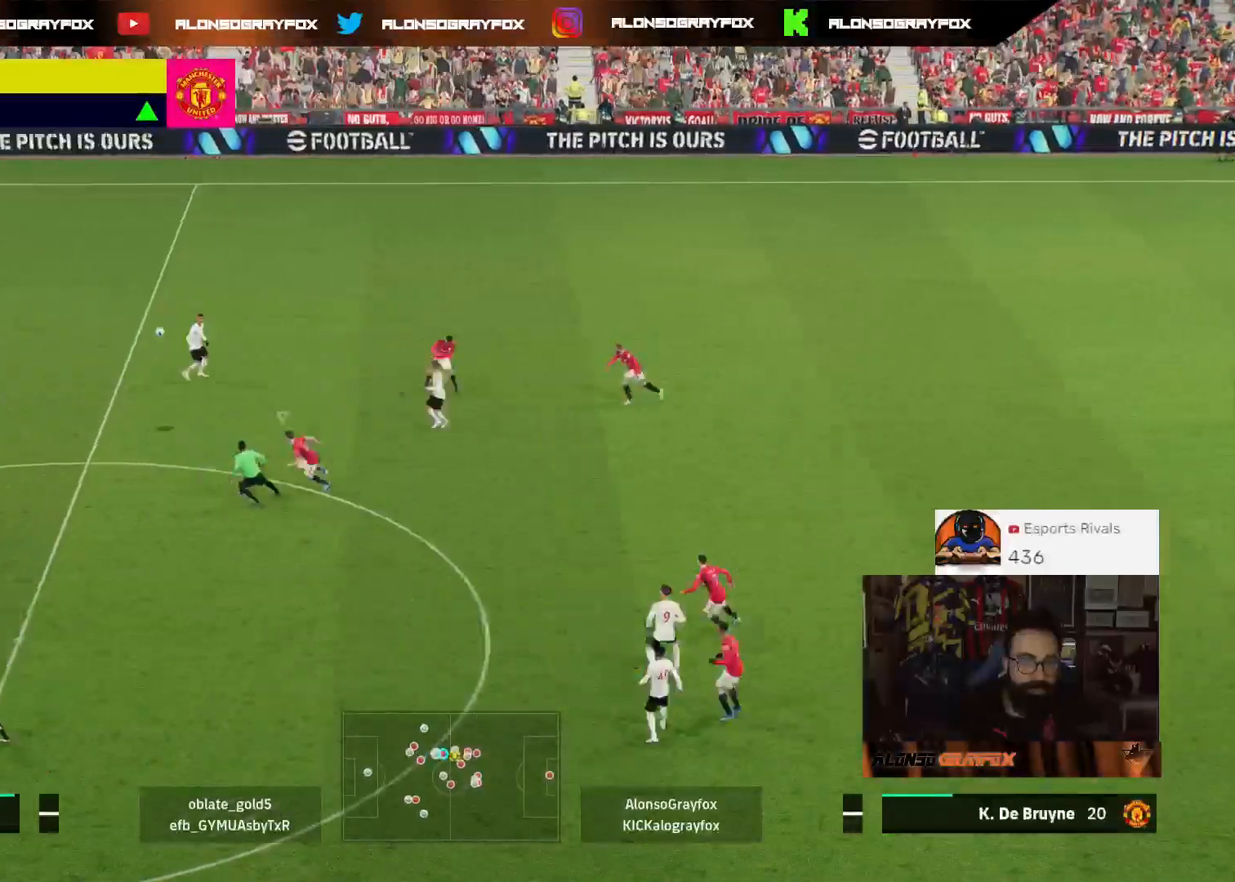
{"buttons": ["CROSS", "R2", "L3"], "left_stick": "down-left", "right_stick": "center", "events": [[67, "CROSS", "up"], [200, "CROSS", "down"], [267, "CROSS", "up"], [333, "CROSS", "down"]]}
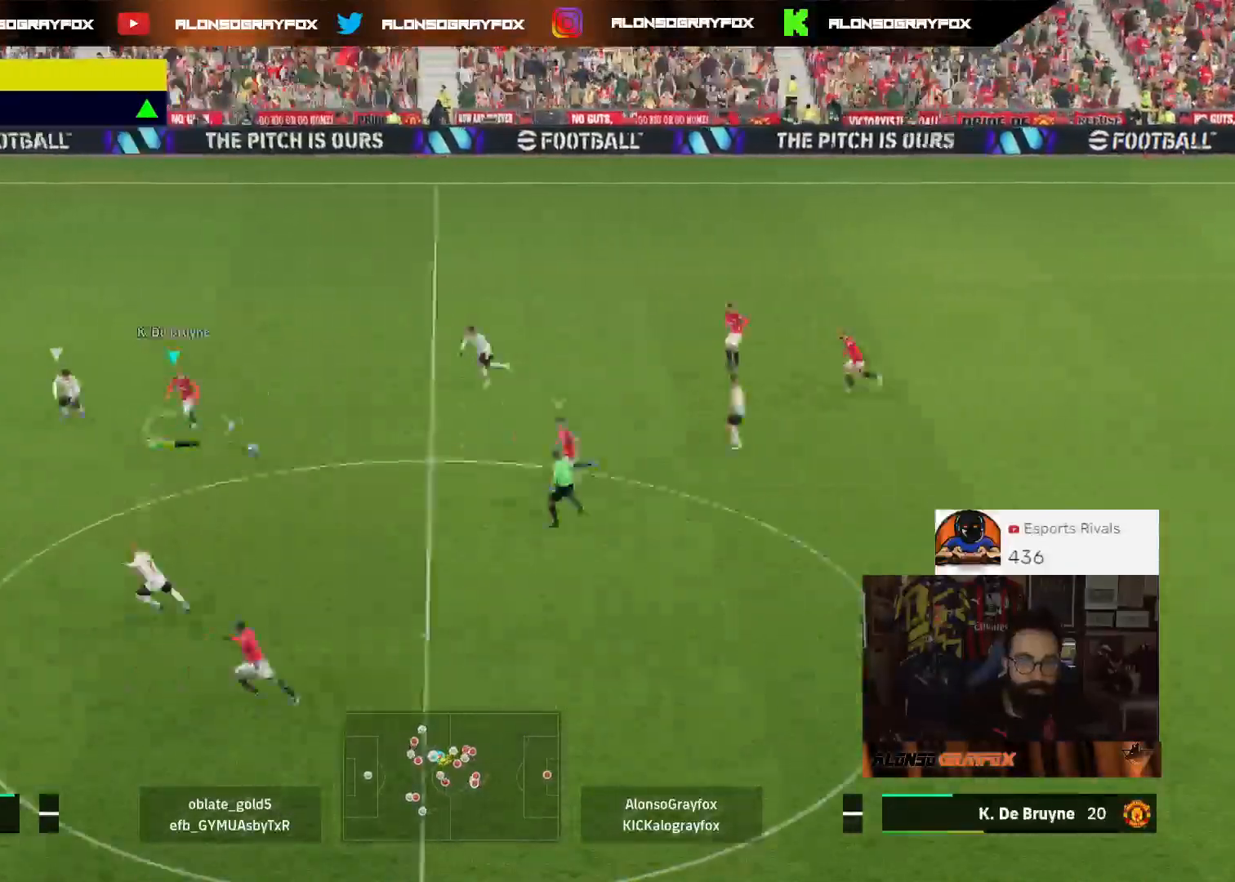
{"buttons": ["L3"], "left_stick": "down-left", "right_stick": "center", "events": [[267, "CROSS", "up"], [367, "R2", "up"]]}
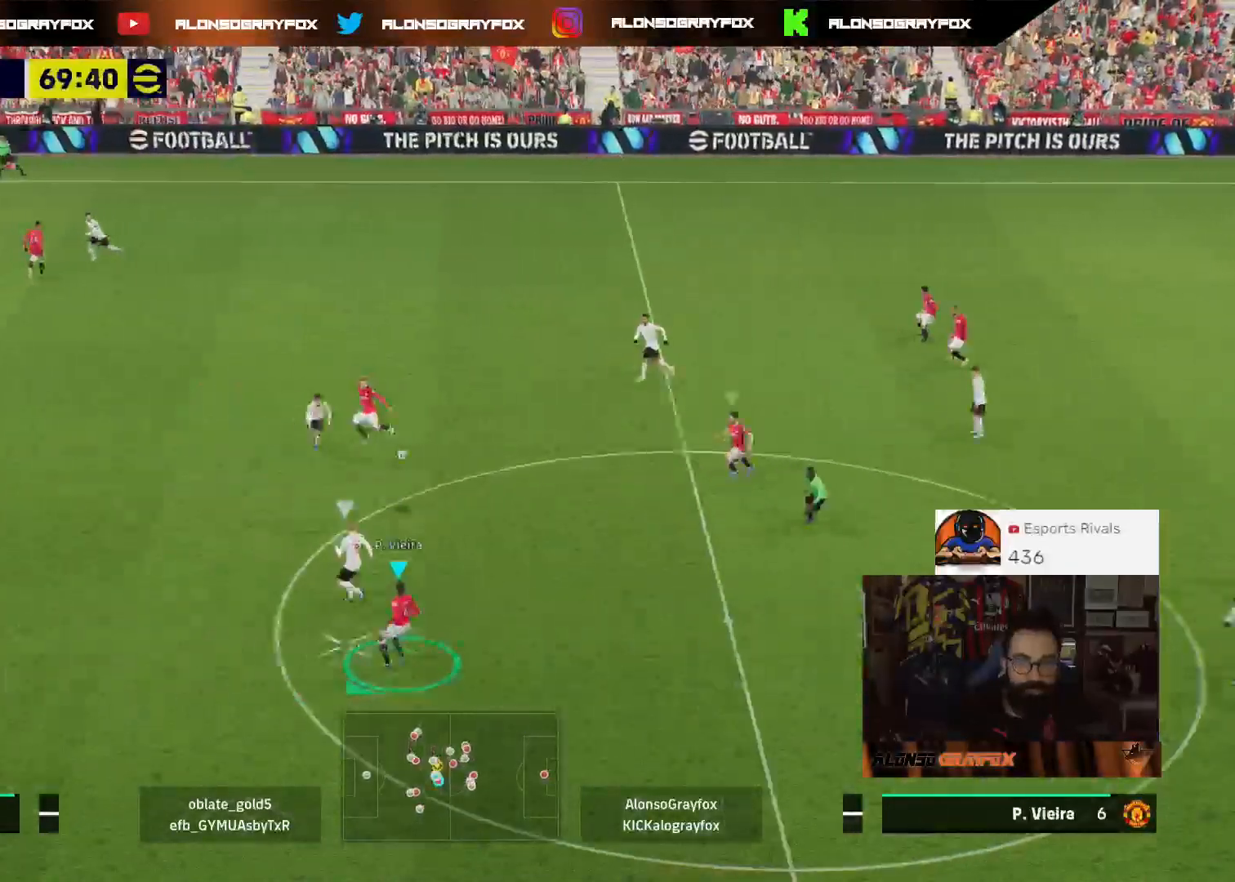
{"buttons": [], "left_stick": "left", "right_stick": "center", "events": [[67, "left_stick", "left"], [133, "CROSS", "down"], [267, "CROSS", "up"], [500, "L3", "up"]]}
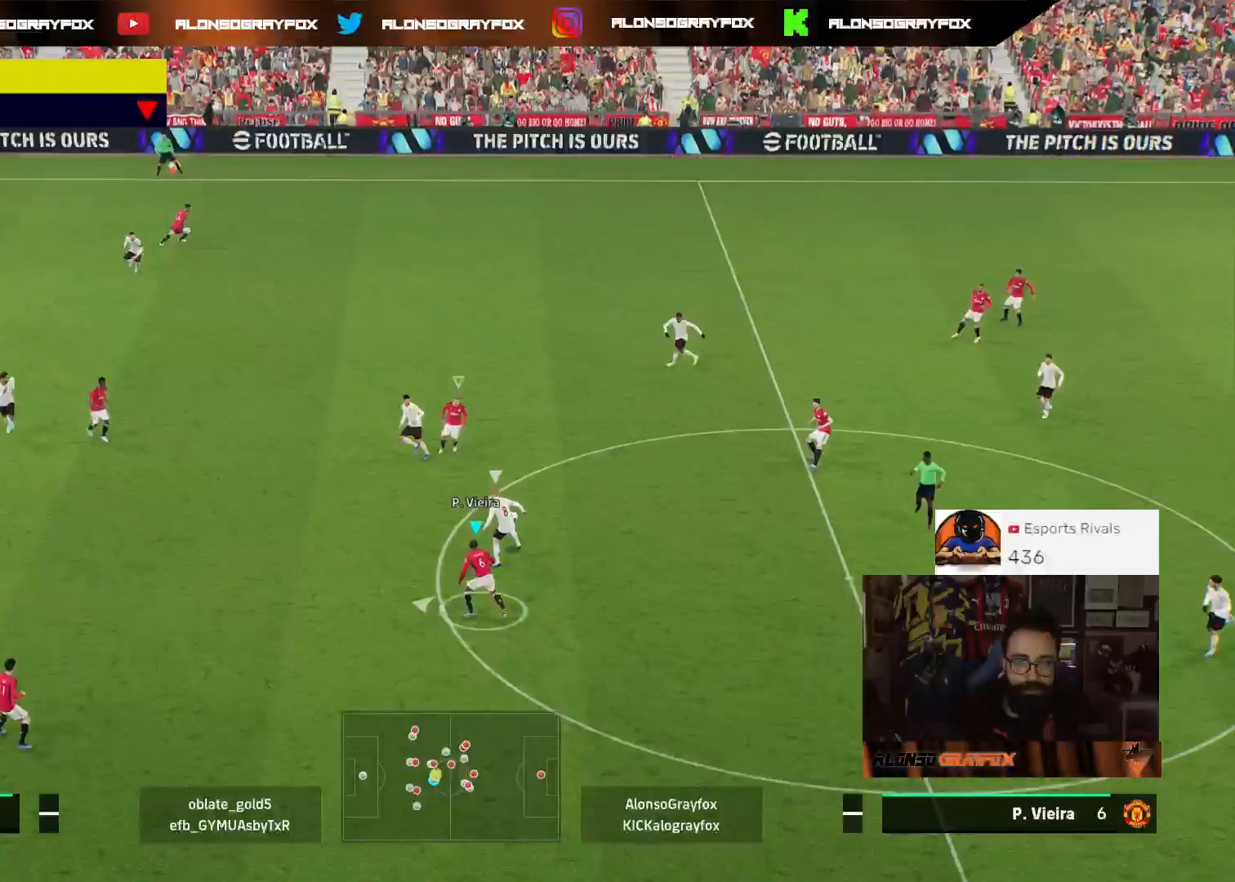
{"buttons": ["L2", "R1", "R2", "L3"], "left_stick": "down-right", "right_stick": "center", "events": [[67, "left_stick", "down"], [67, "right_stick", "up-right"], [133, "left_stick", "down-right"], [167, "right_stick", "center"], [200, "R2", "down"], [233, "L2", "down"], [267, "R1", "down"], [300, "L3", "down"]]}
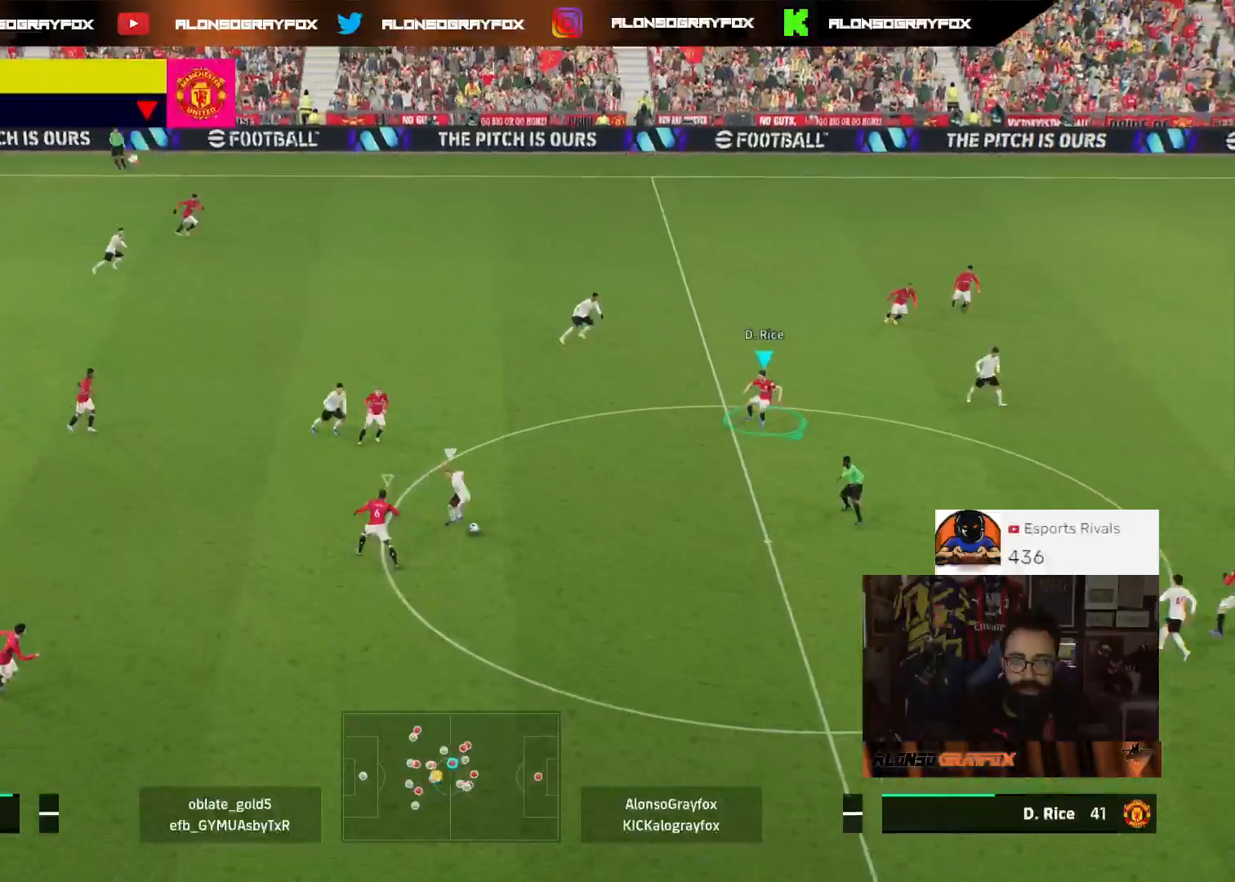
{"buttons": ["L2", "R1", "R2", "L3"], "left_stick": "down-right", "right_stick": "center", "events": []}
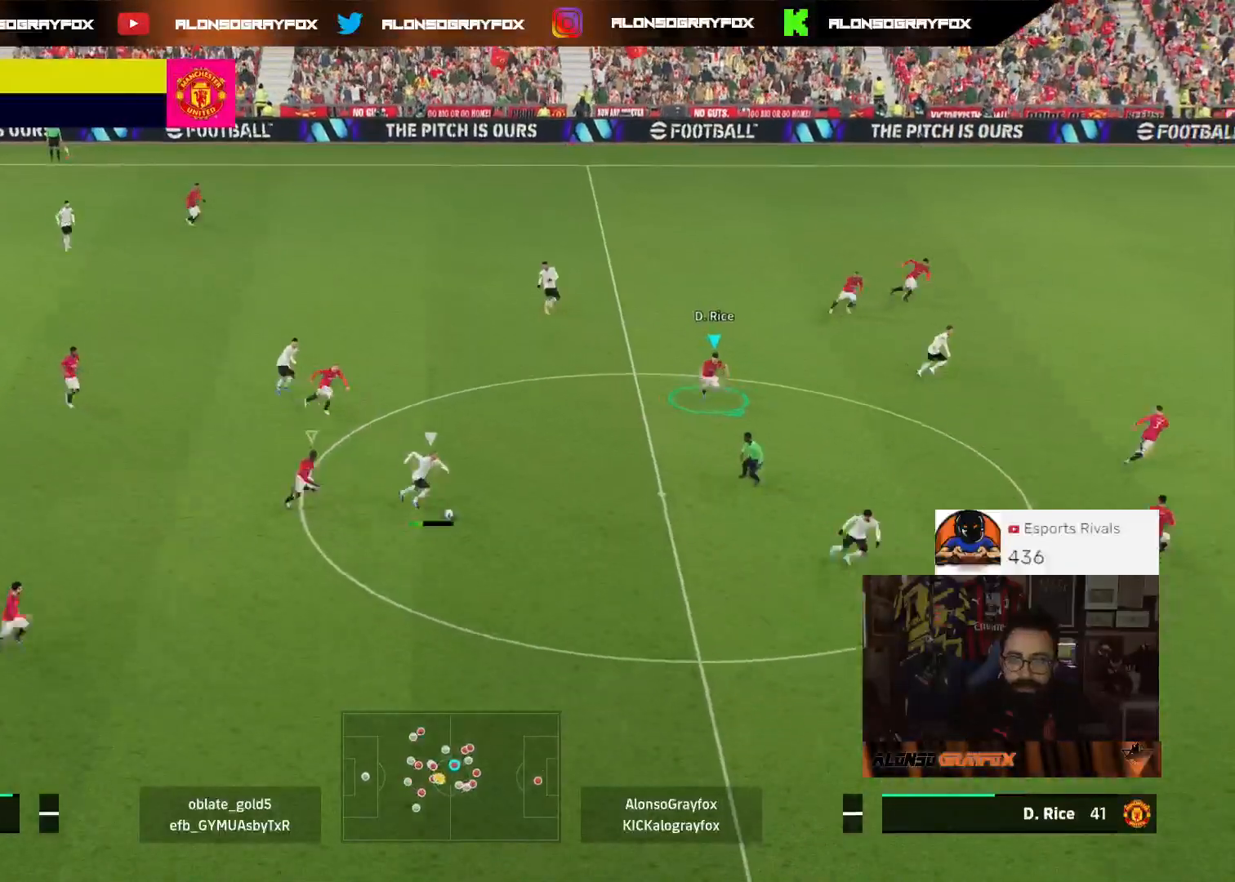
{"buttons": ["R1", "R2", "L3"], "left_stick": "down-right", "right_stick": "center", "events": [[167, "L2", "up"]]}
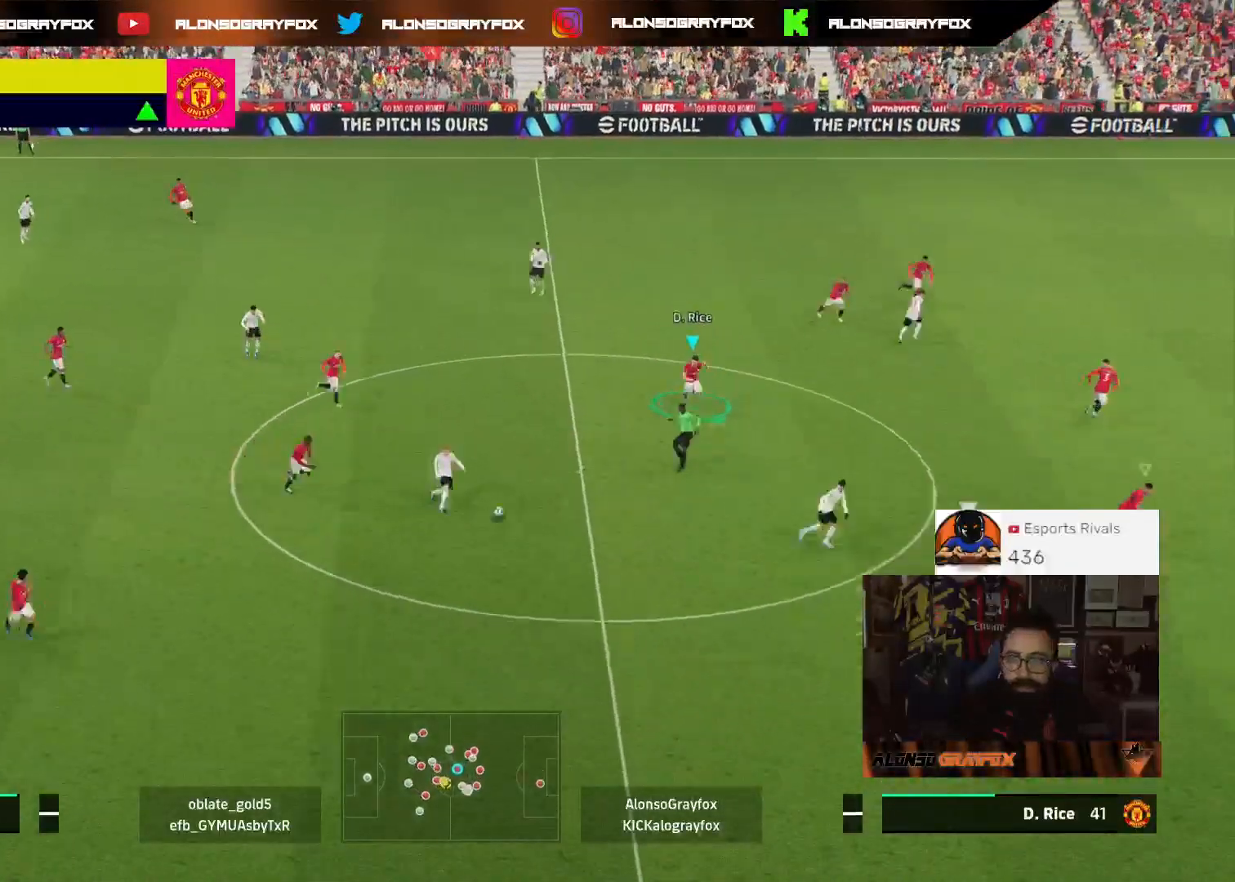
{"buttons": ["R1", "R2", "L3"], "left_stick": "down-left", "right_stick": "center", "events": [[100, "R1", "up"], [100, "R2", "up"], [100, "left_stick", "down"], [200, "R2", "down"], [233, "left_stick", "down-left"], [400, "R1", "down"]]}
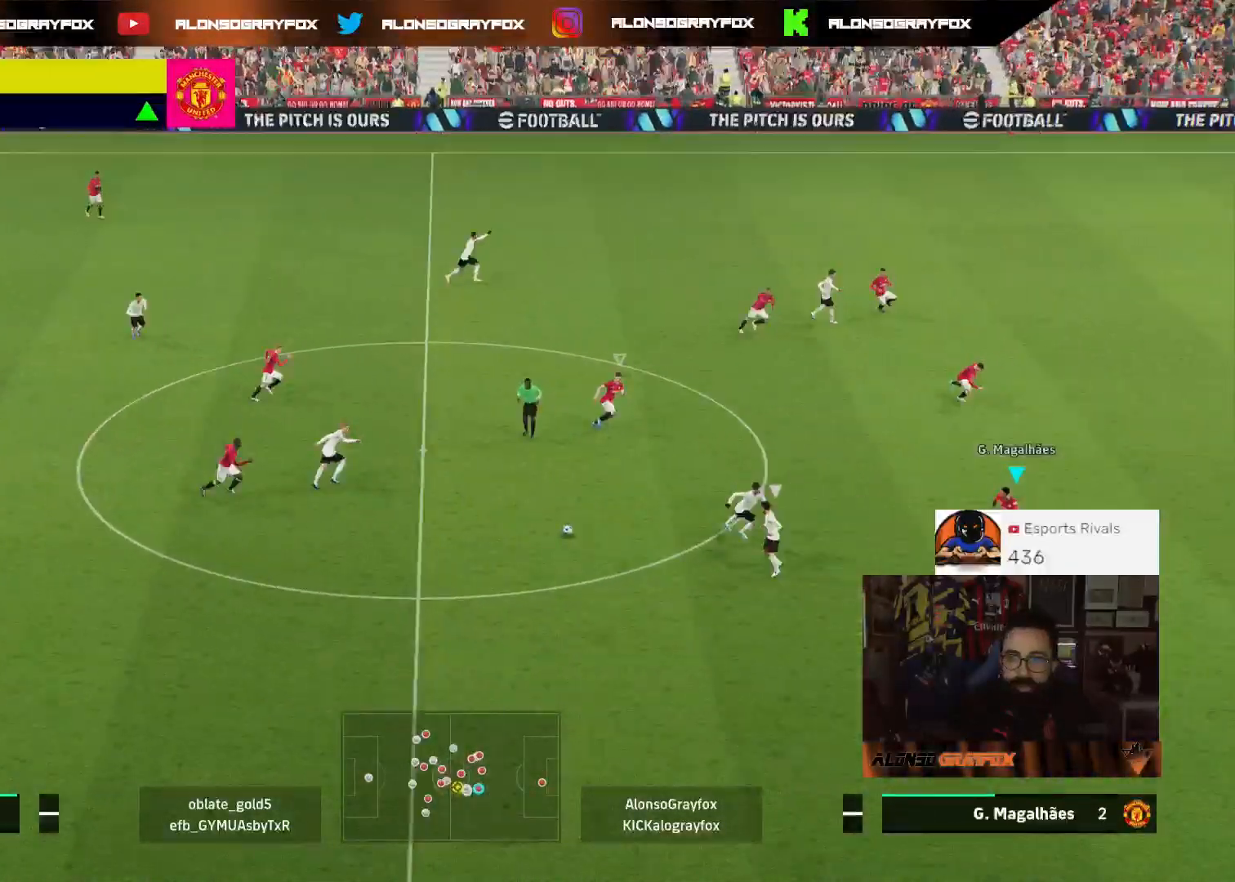
{"buttons": ["L2", "R2", "L3"], "left_stick": "down-left", "right_stick": "center", "events": [[233, "L2", "down"], [500, "R1", "up"]]}
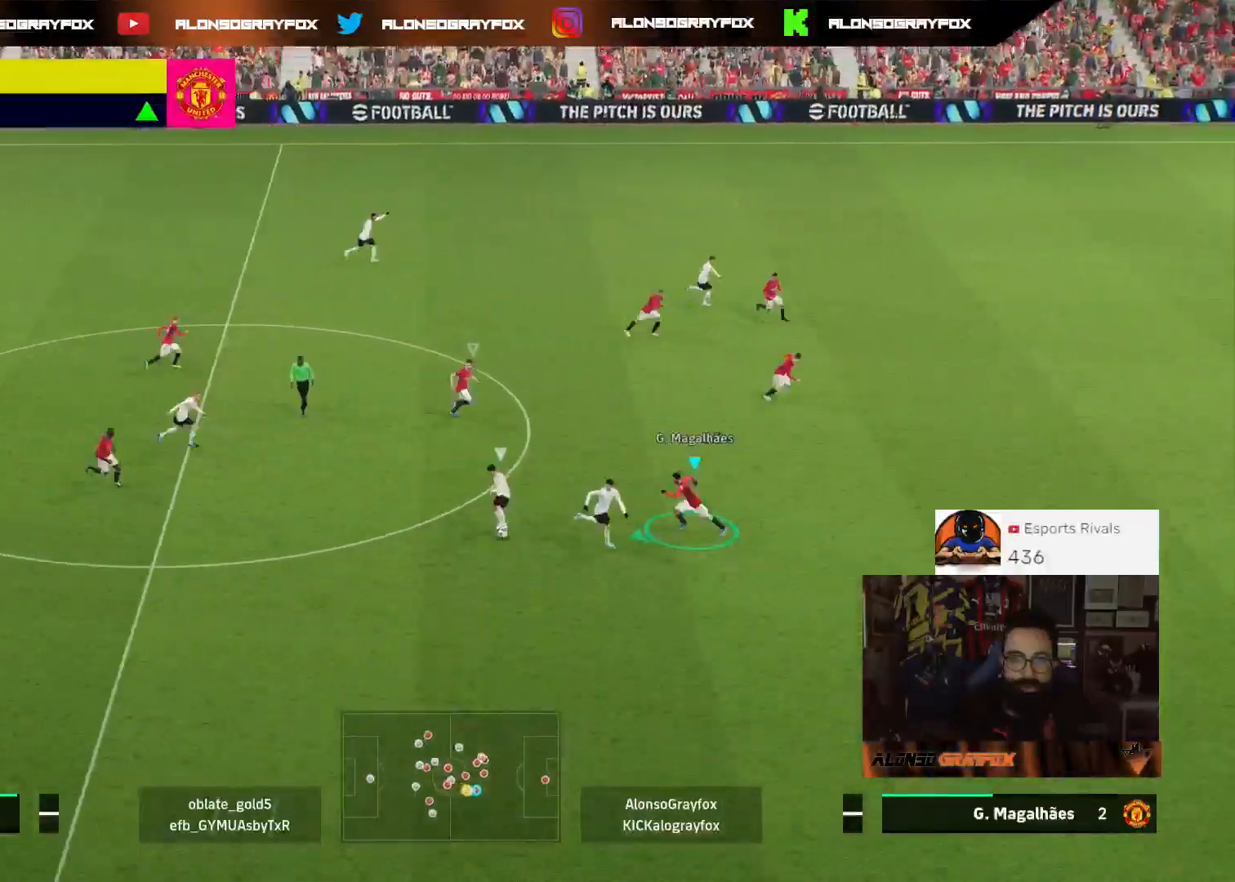
{"buttons": ["L2", "R2", "L3"], "left_stick": "down-left", "right_stick": "center", "events": [[67, "R2", "up"], [167, "R2", "down"]]}
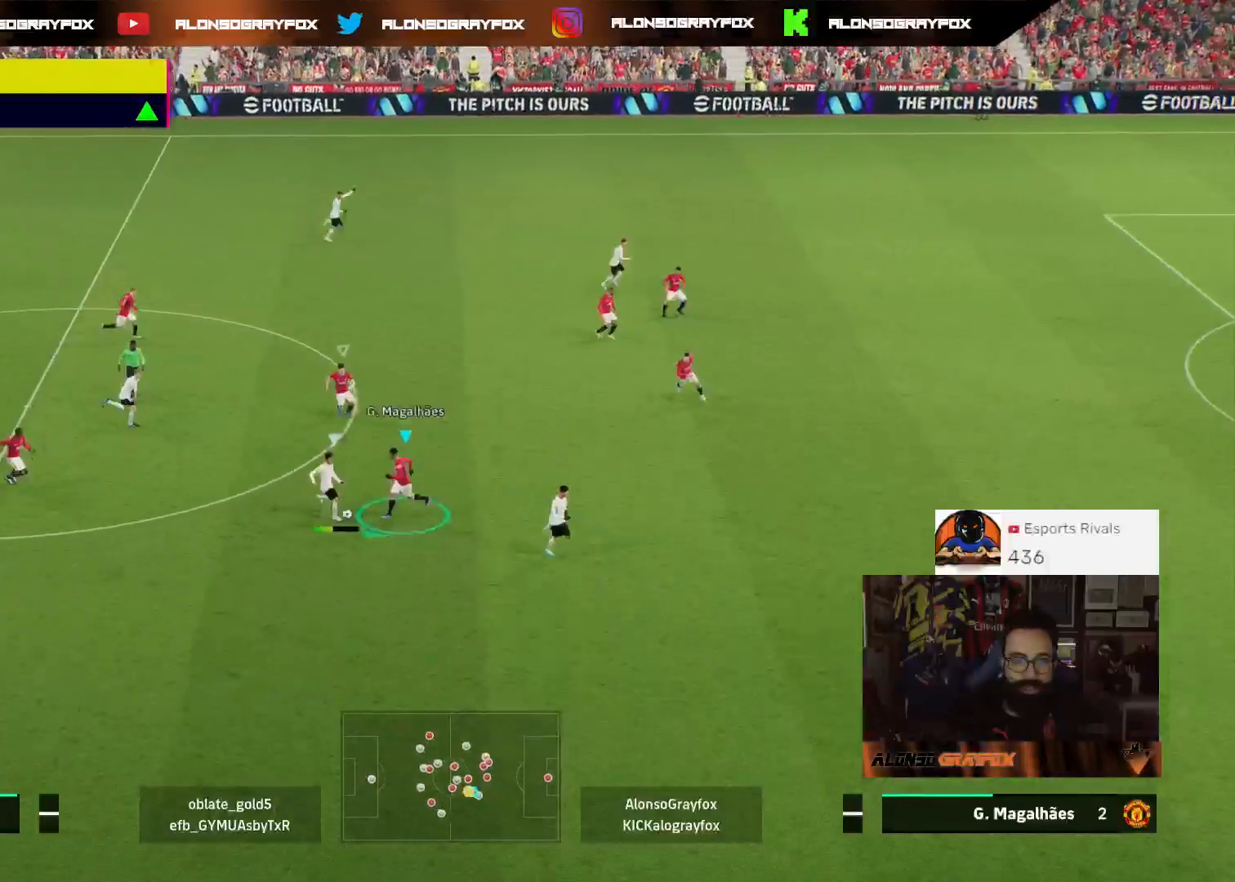
{"buttons": ["L3"], "left_stick": "down-left", "right_stick": "center", "events": [[367, "L2", "up"], [467, "R2", "up"]]}
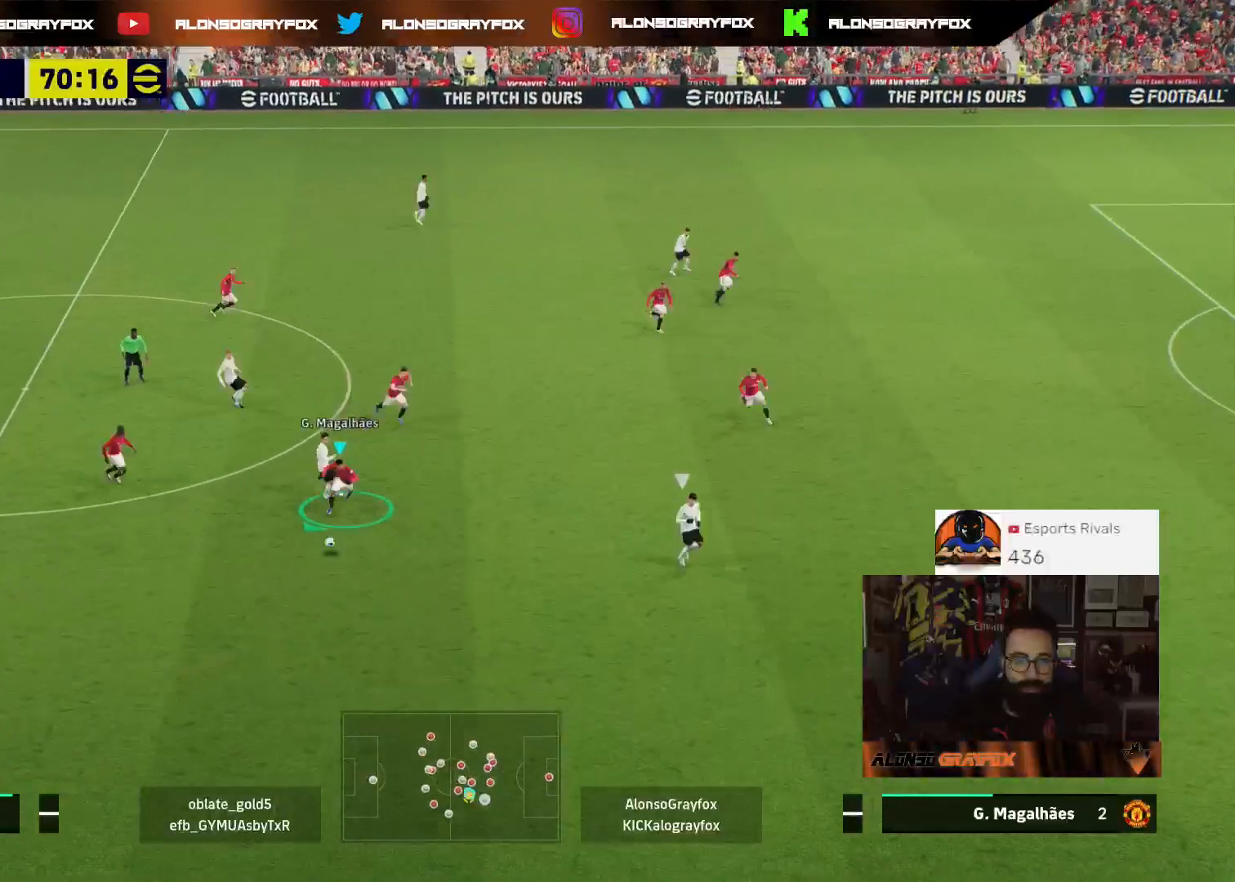
{"buttons": ["R1", "R2", "L3"], "left_stick": "down-right", "right_stick": "center", "events": [[33, "R2", "down"], [333, "left_stick", "down"], [500, "R1", "down"], [500, "left_stick", "down-right"]]}
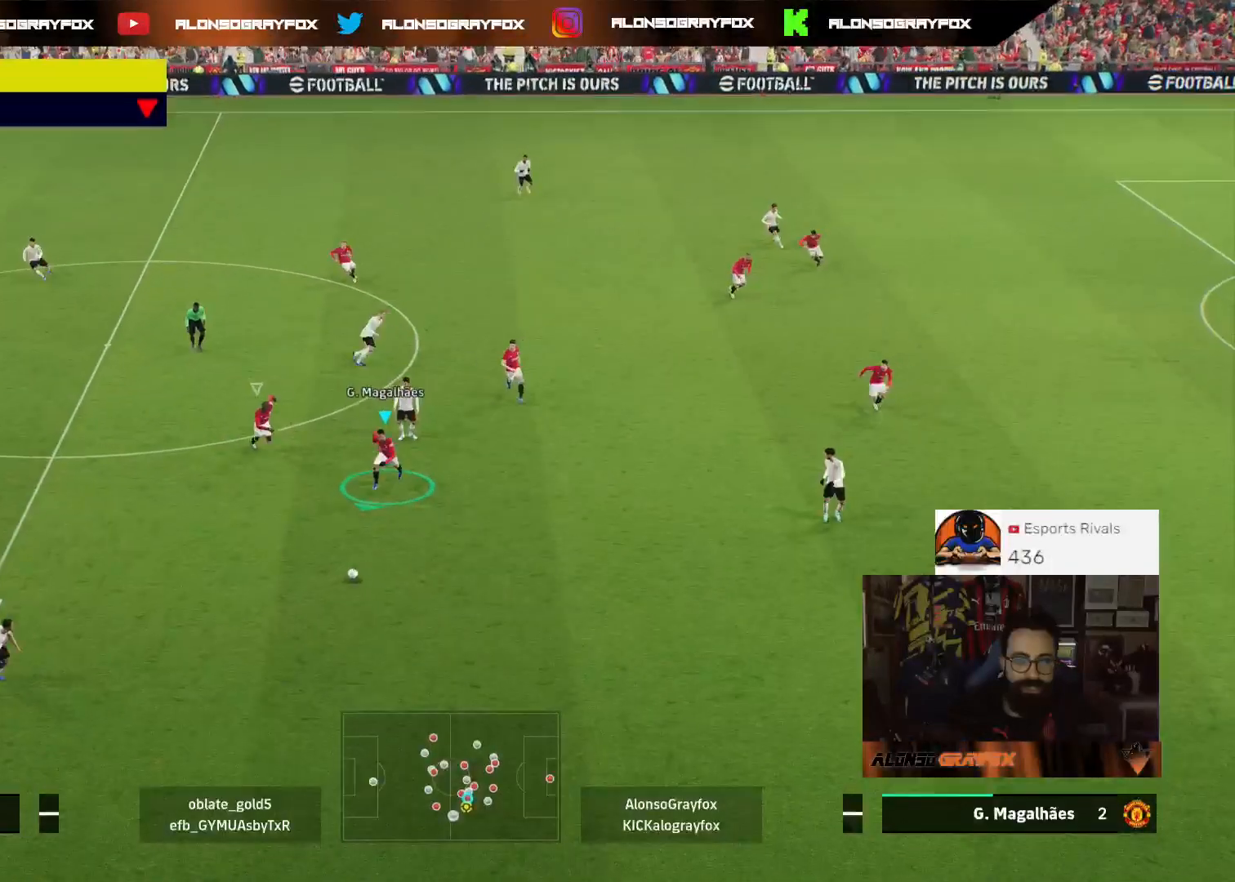
{"buttons": ["R1", "R2", "L3"], "left_stick": "down-right", "right_stick": "center", "events": [[300, "right_stick", "right"], [367, "right_stick", "center"]]}
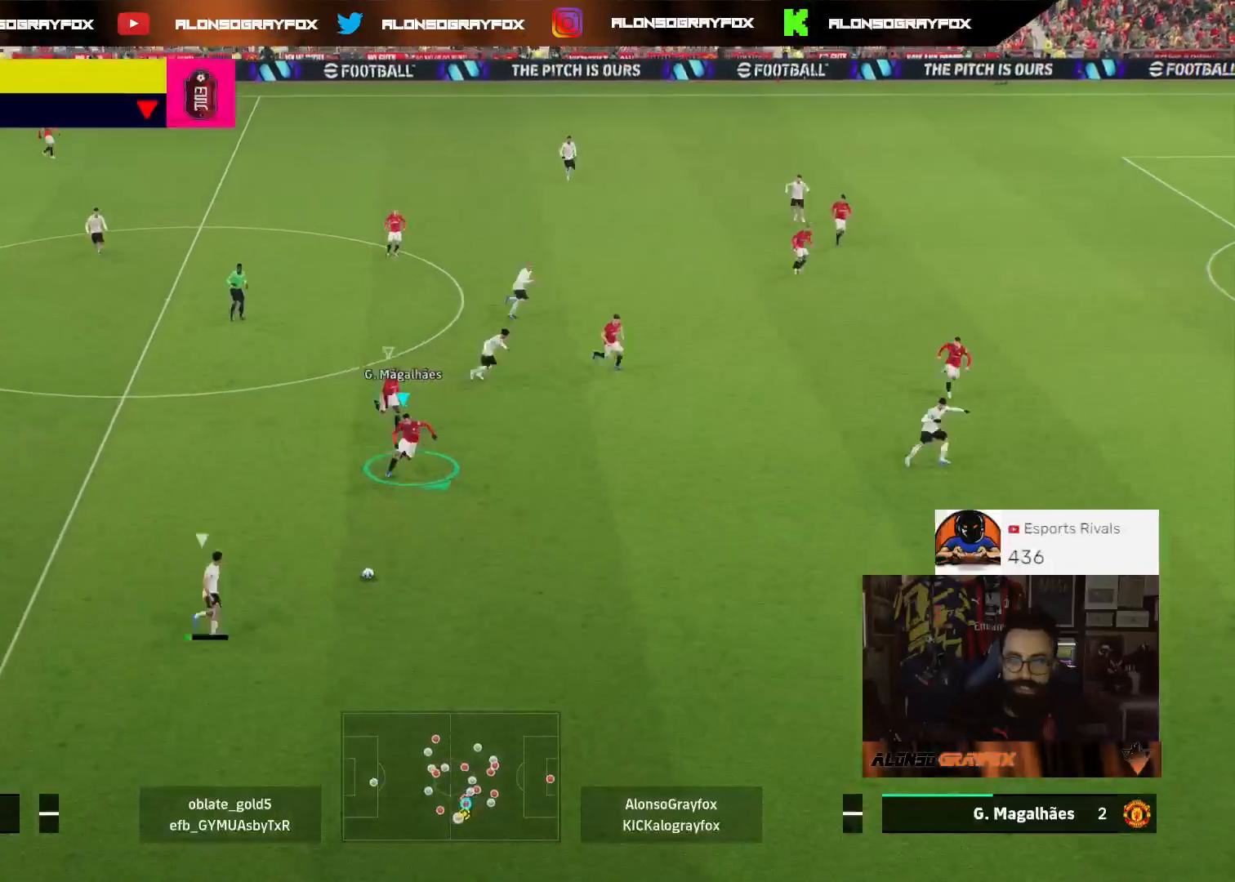
{"buttons": ["R2", "L3"], "left_stick": "down-right", "right_stick": "center", "events": [[433, "R1", "up"]]}
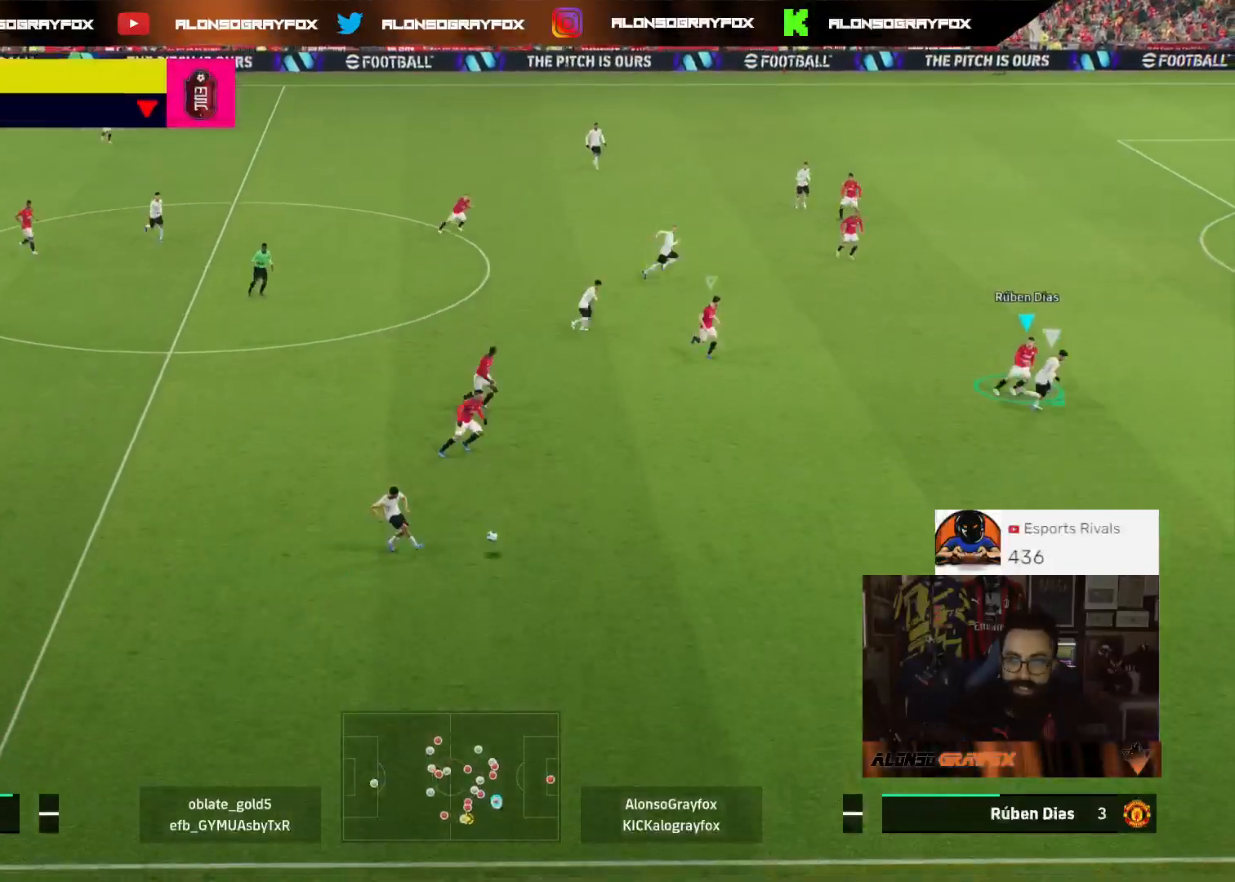
{"buttons": ["R1", "R2", "L3"], "left_stick": "down-right", "right_stick": "center", "events": [[67, "R2", "up"], [100, "R2", "down"], [367, "R1", "down"]]}
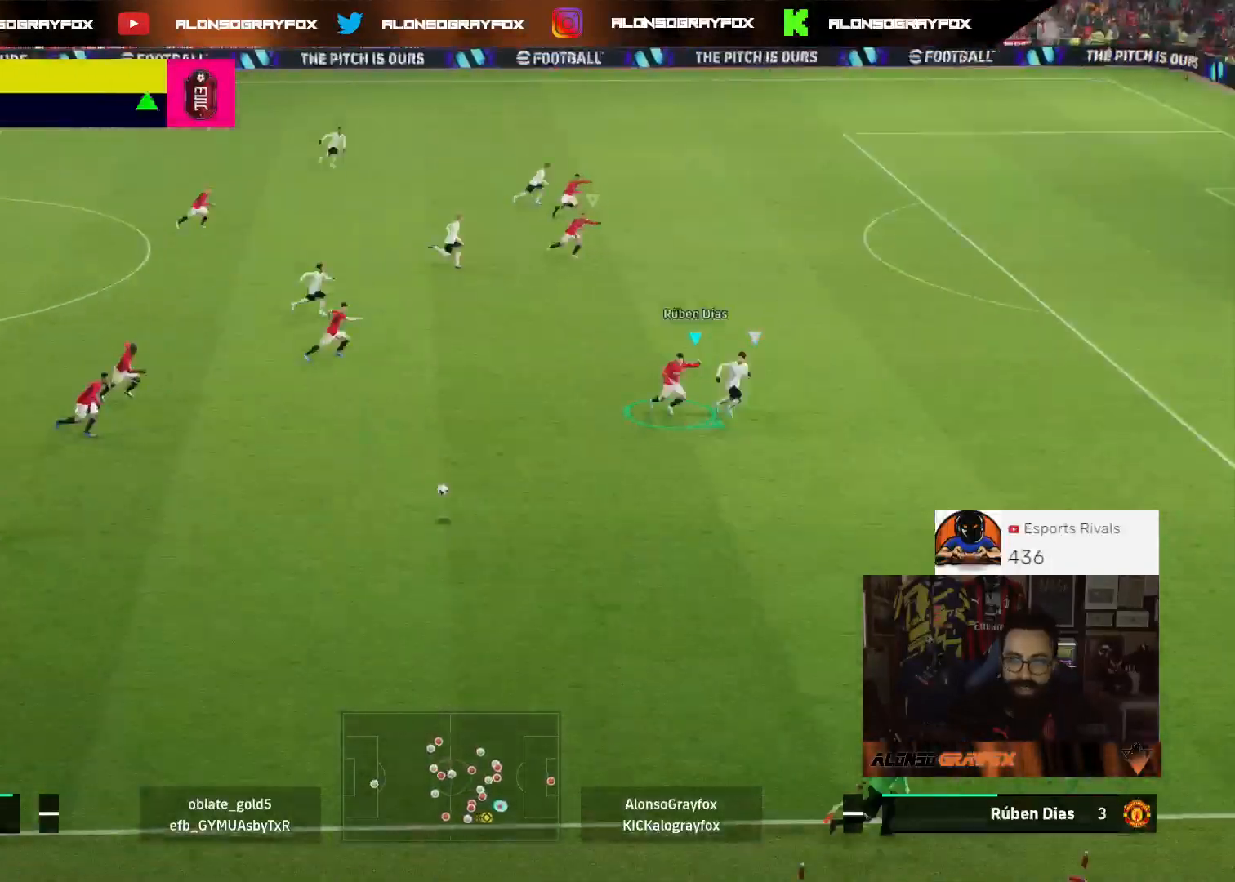
{"buttons": ["R1", "R2", "L3"], "left_stick": "down-right", "right_stick": "center", "events": []}
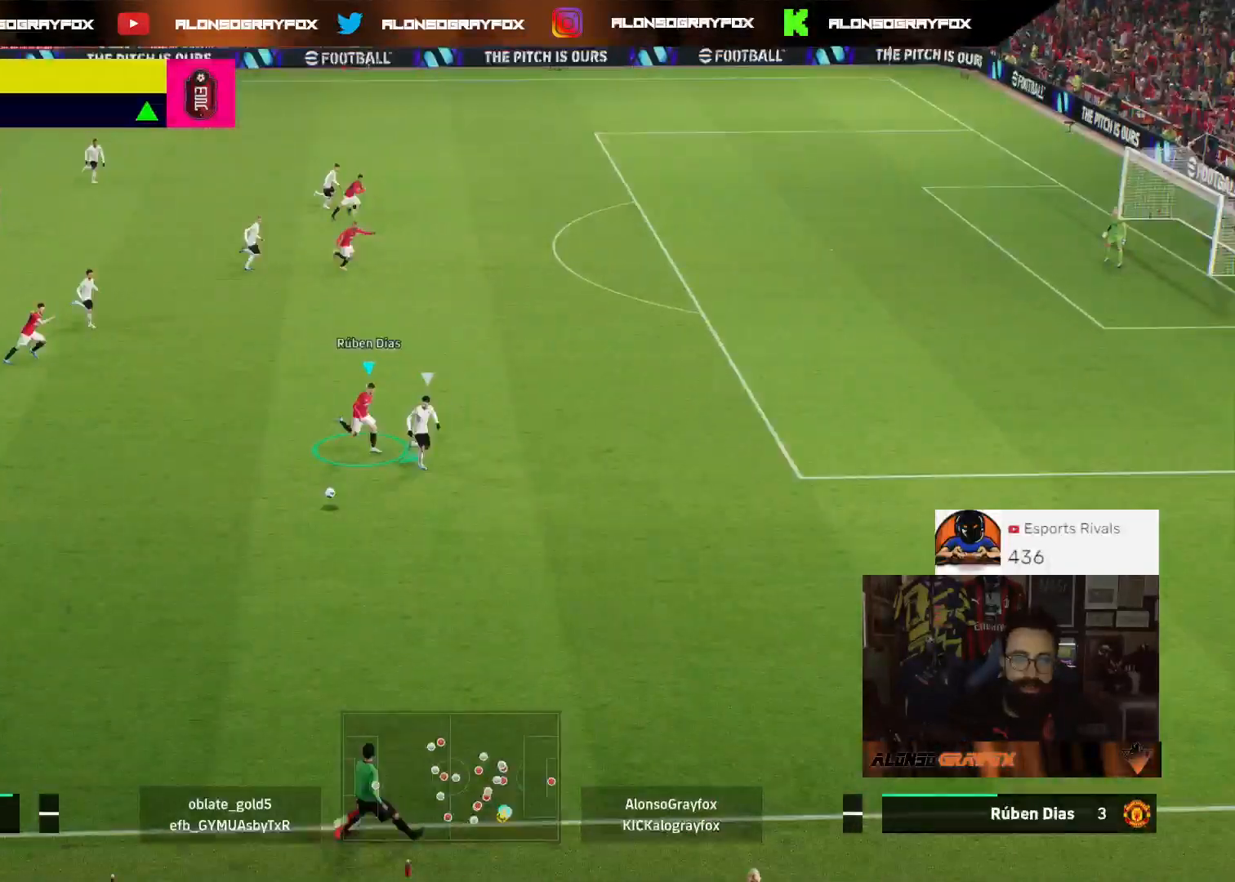
{"buttons": ["CROSS", "R2", "L3"], "left_stick": "down-right", "right_stick": "center", "events": [[267, "R1", "up"], [300, "CROSS", "down"]]}
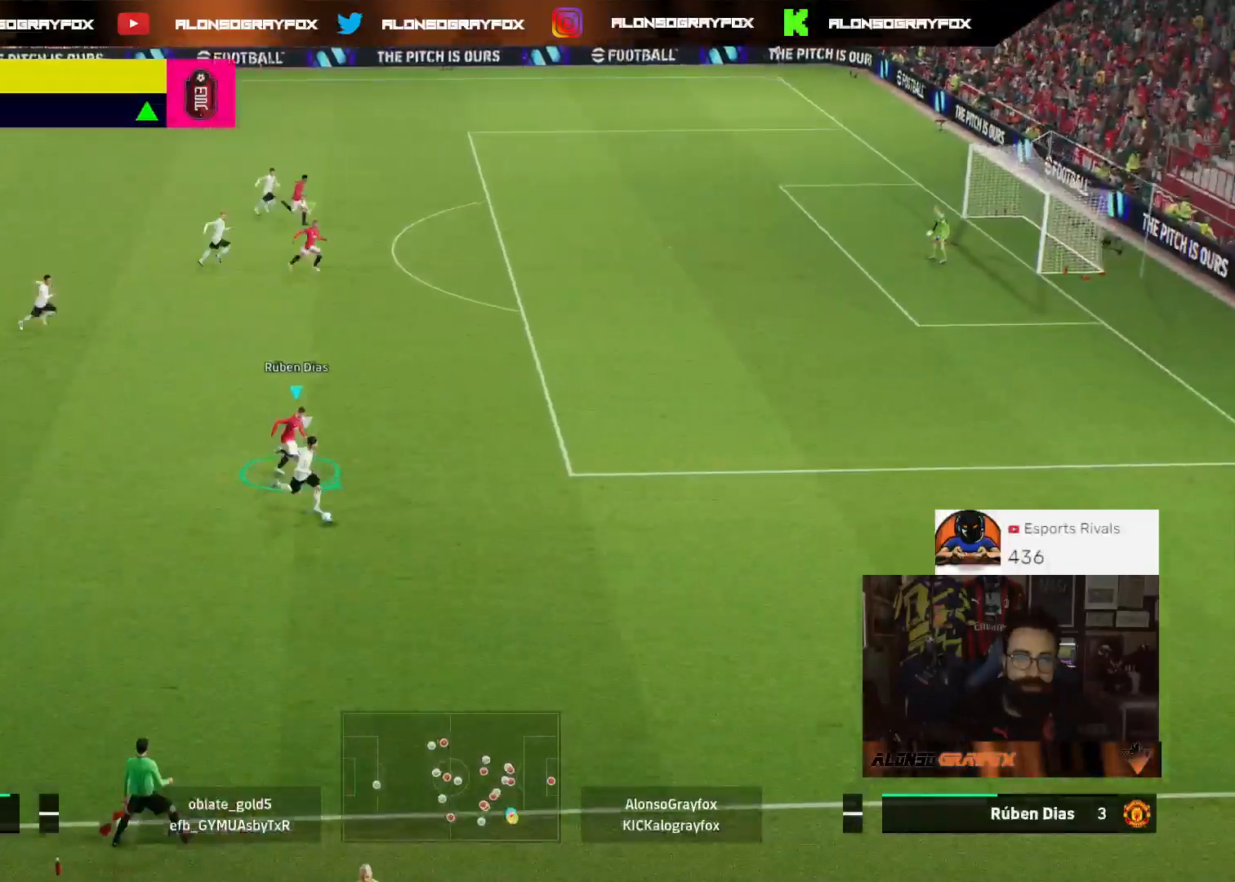
{"buttons": ["CROSS", "R2"], "left_stick": "down-right", "right_stick": "center", "events": [[233, "L3", "up"]]}
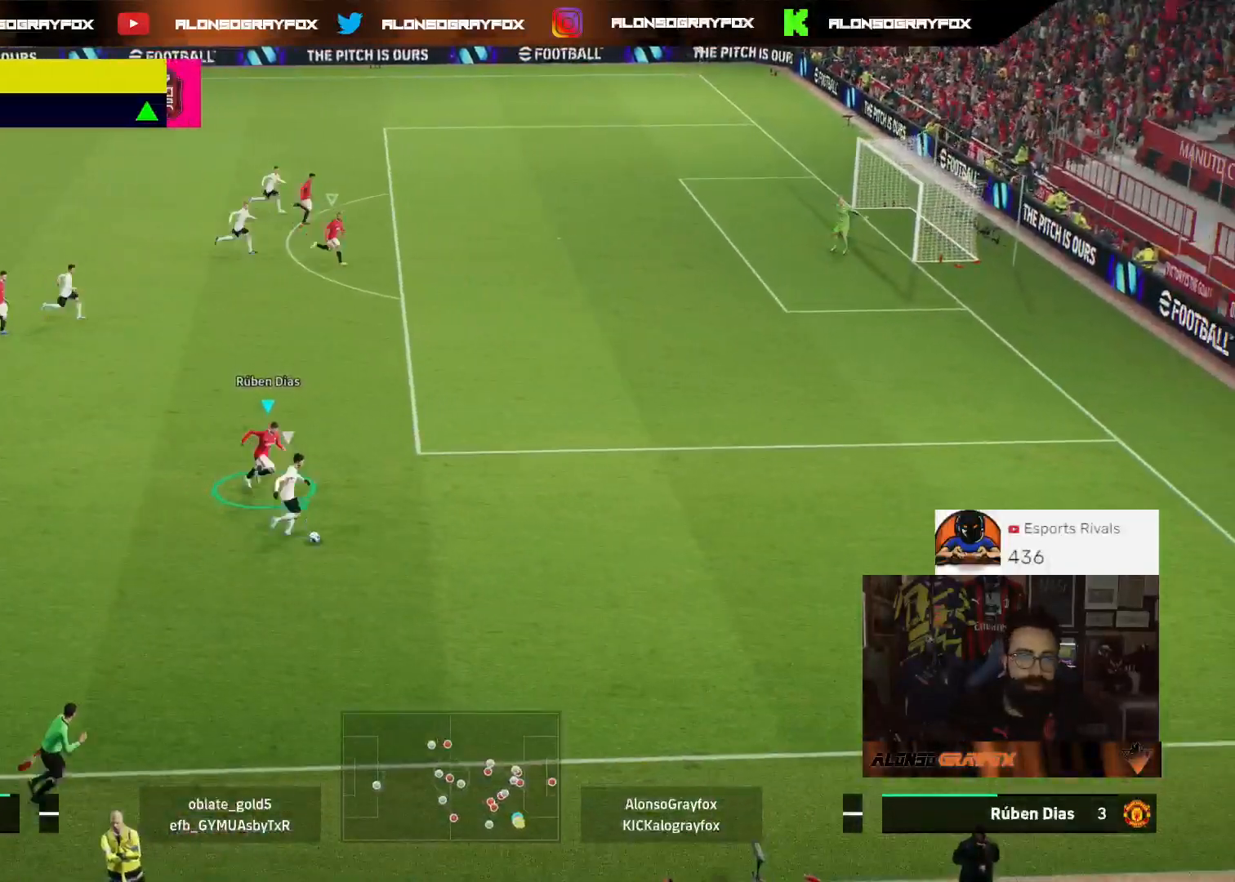
{"buttons": ["L2", "R2", "L3"], "left_stick": "down-right", "right_stick": "center", "events": [[33, "L2", "down"], [67, "L3", "down"], [100, "left_stick", "down"], [200, "CROSS", "up"], [233, "R2", "up"], [367, "left_stick", "down-right"], [433, "R2", "down"]]}
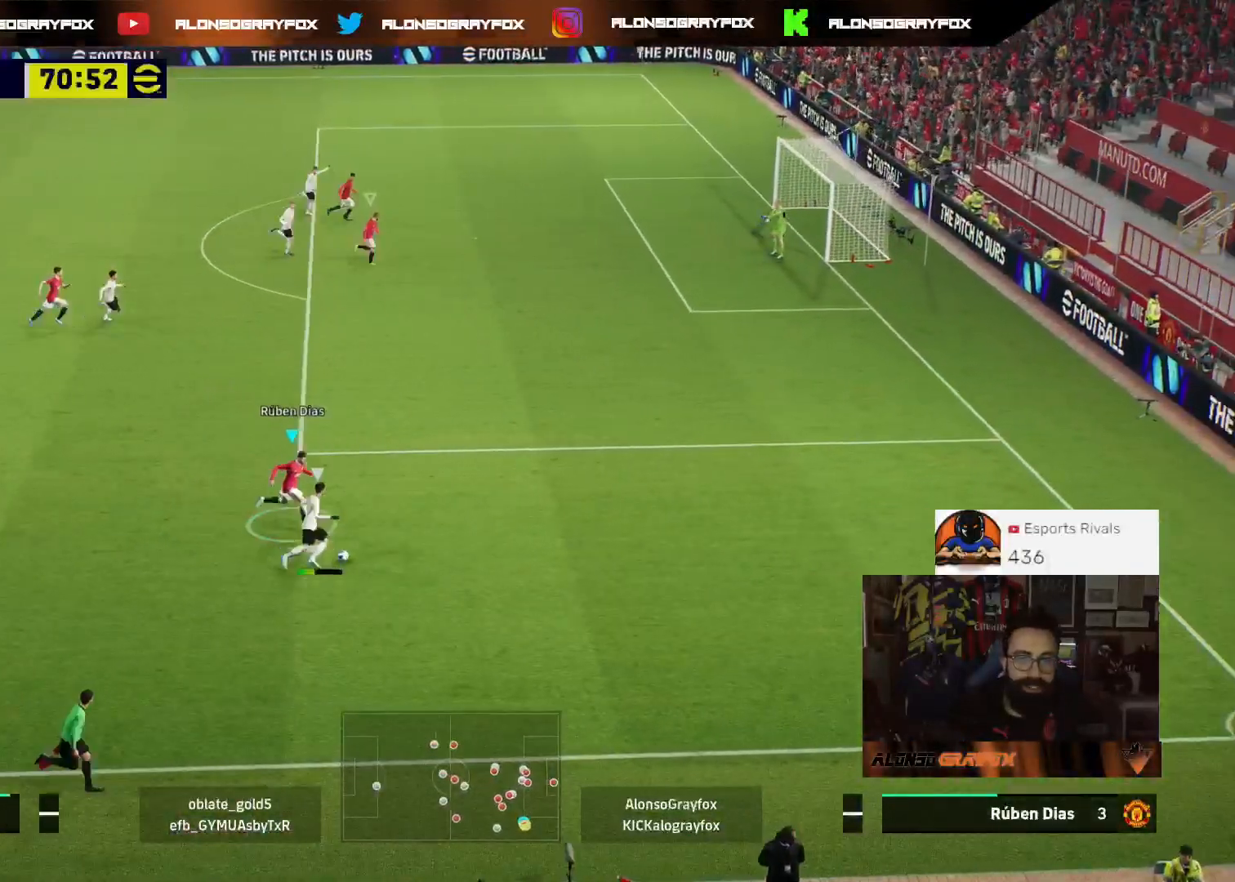
{"buttons": [], "left_stick": "down-right", "right_stick": "center", "events": [[100, "CROSS", "down"], [367, "L2", "up"], [367, "L3", "up"], [400, "CROSS", "up"], [433, "R2", "up"]]}
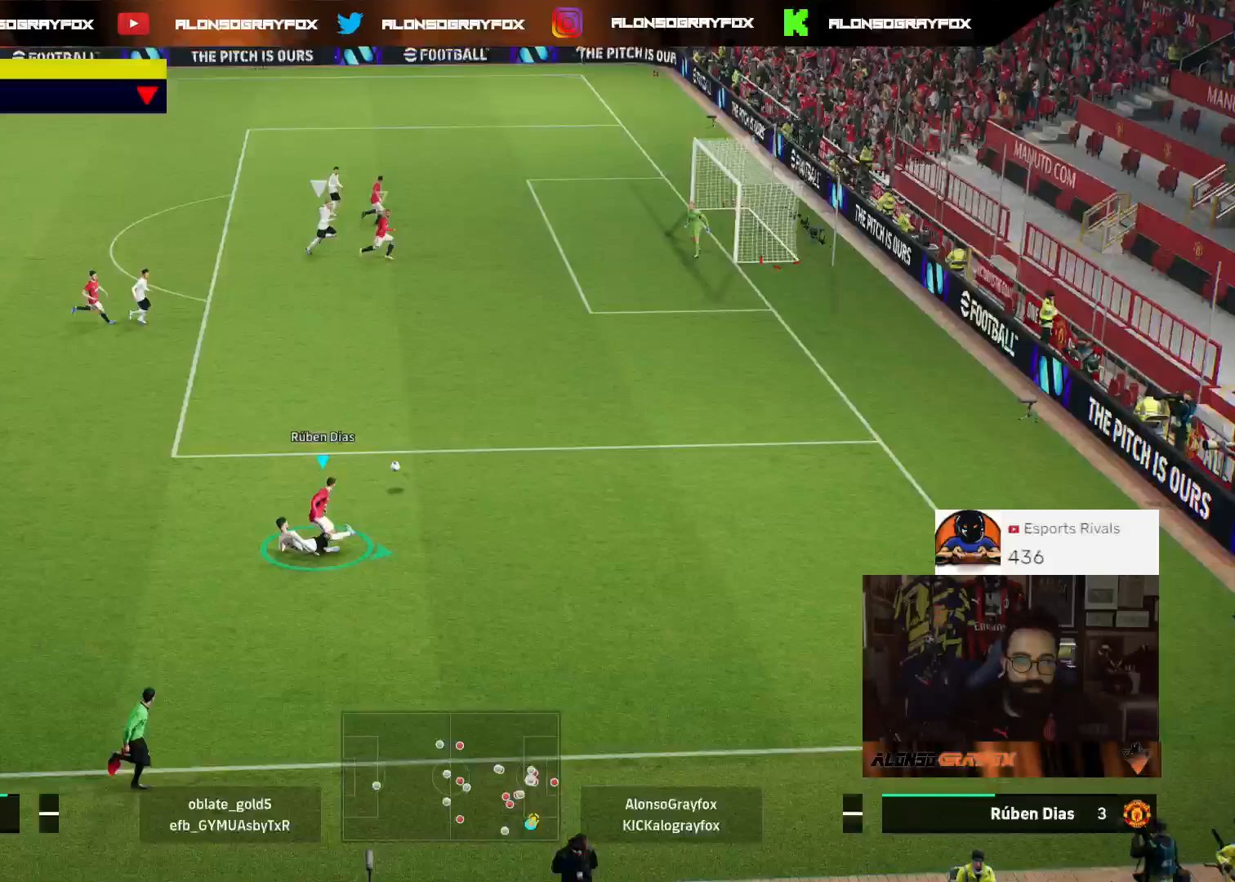
{"buttons": ["CROSS", "L2", "R2", "L3"], "left_stick": "down-right", "right_stick": "center", "events": [[133, "R2", "down"], [200, "L3", "down"], [467, "CROSS", "down"], [467, "L2", "down"]]}
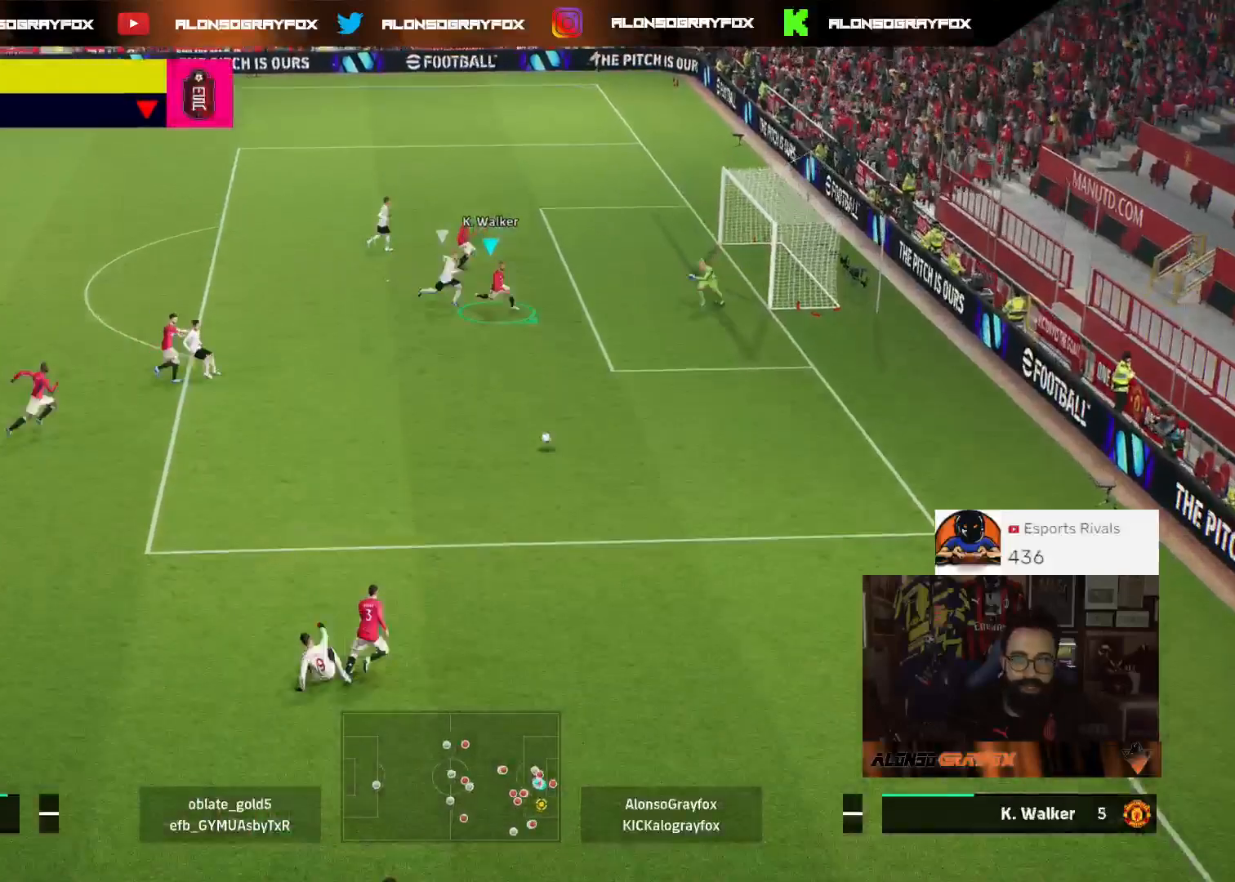
{"buttons": ["L2", "L3"], "left_stick": "down-left", "right_stick": "center", "events": [[67, "left_stick", "down-left"], [100, "CROSS", "up"], [167, "CROSS", "down"], [267, "CROSS", "up"], [333, "CROSS", "down"], [400, "CROSS", "up"], [500, "R2", "up"]]}
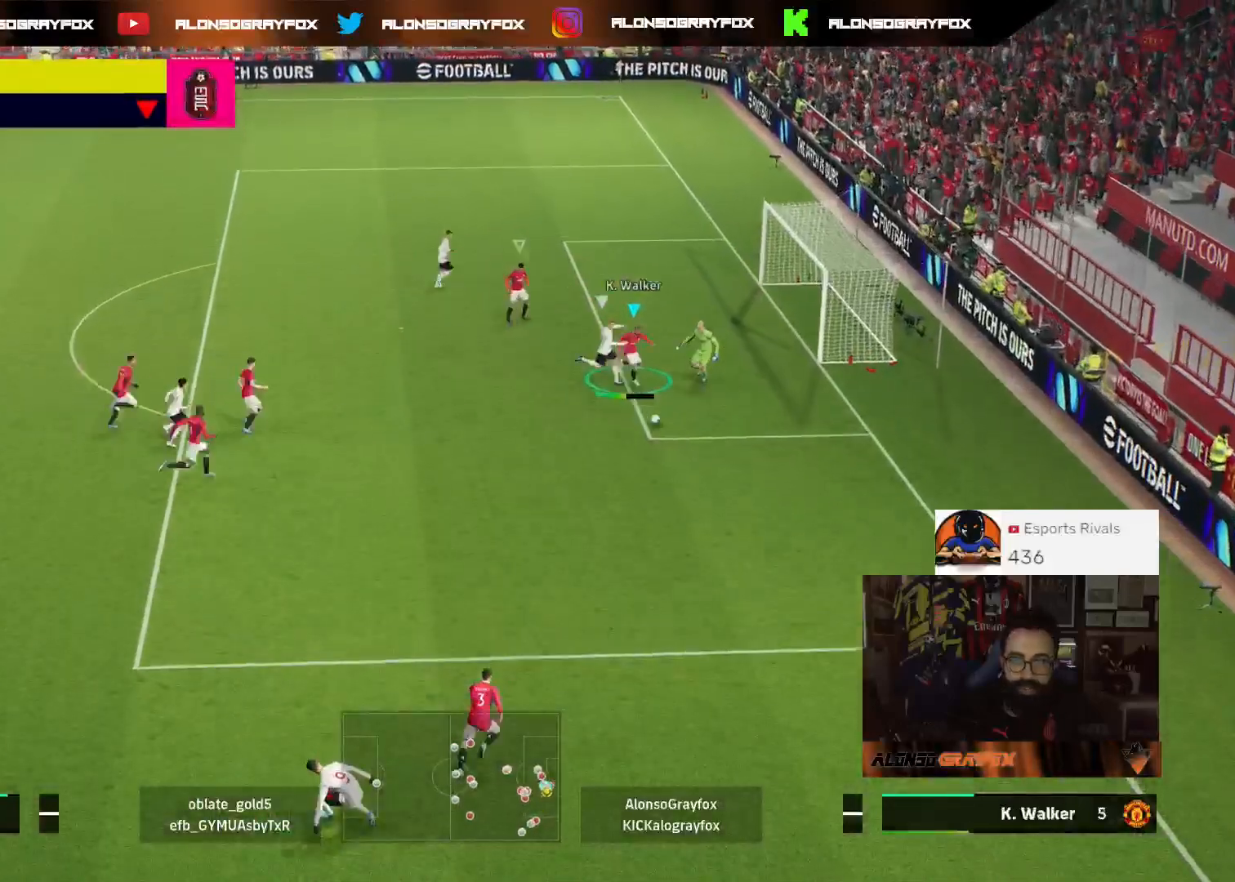
{"buttons": ["L3"], "left_stick": "down-left", "right_stick": "center", "events": [[267, "L2", "up"]]}
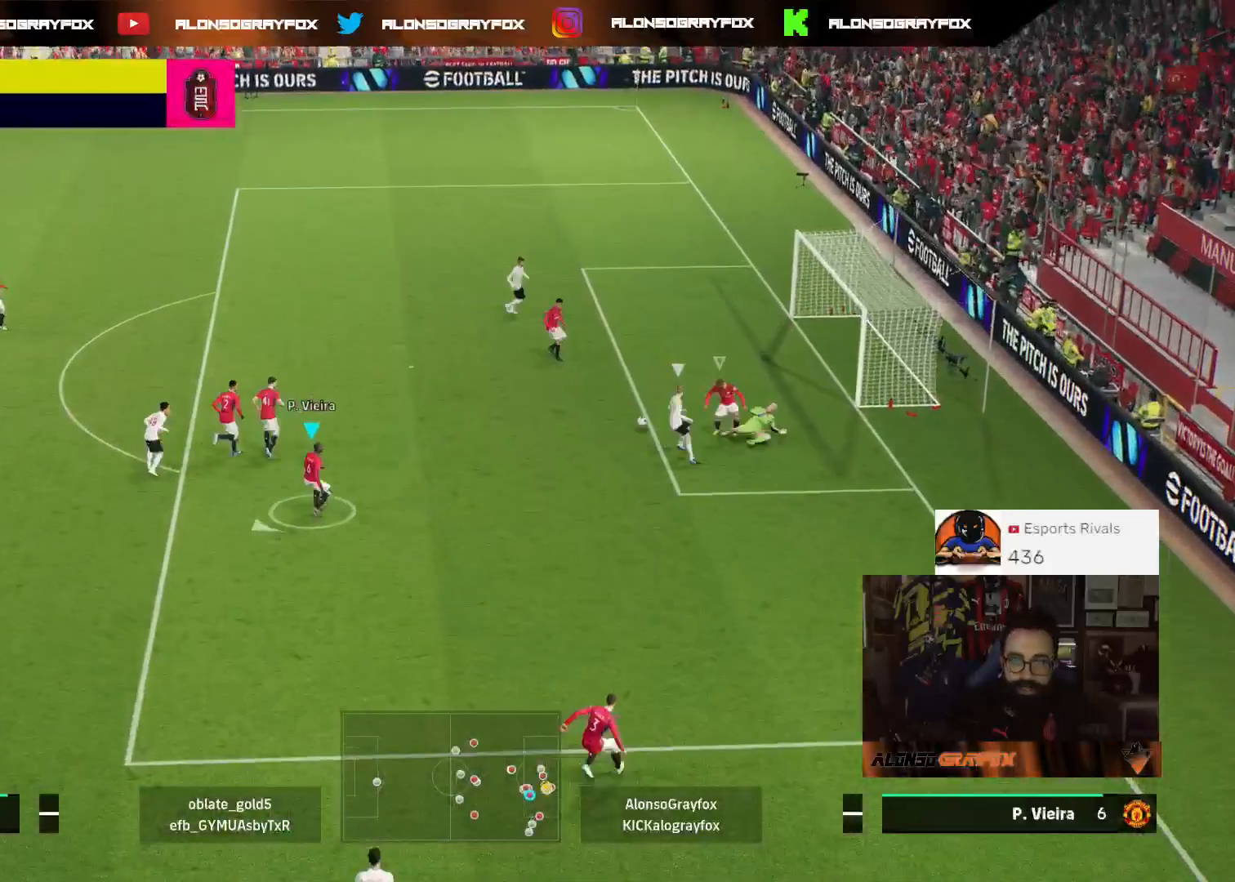
{"buttons": ["CIRCLE", "L3"], "left_stick": "left", "right_stick": "center", "events": [[33, "left_stick", "left"], [67, "L3", "up"], [133, "left_stick", "up-left"], [267, "left_stick", "left"], [333, "L3", "down"], [400, "CIRCLE", "down"]]}
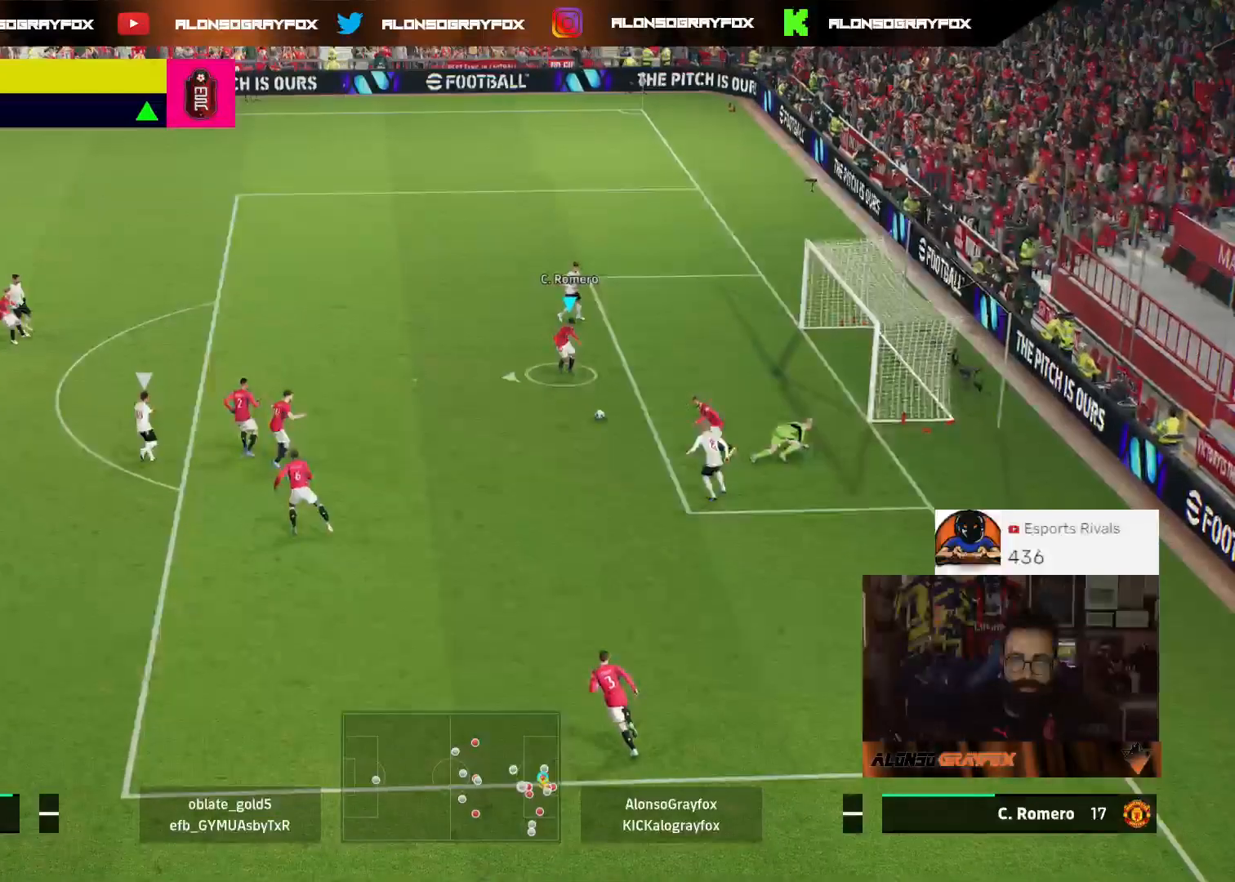
{"buttons": [], "left_stick": "left", "right_stick": "center", "events": [[33, "CIRCLE", "up"], [100, "CIRCLE", "down"], [167, "CIRCLE", "up"], [500, "L3", "up"]]}
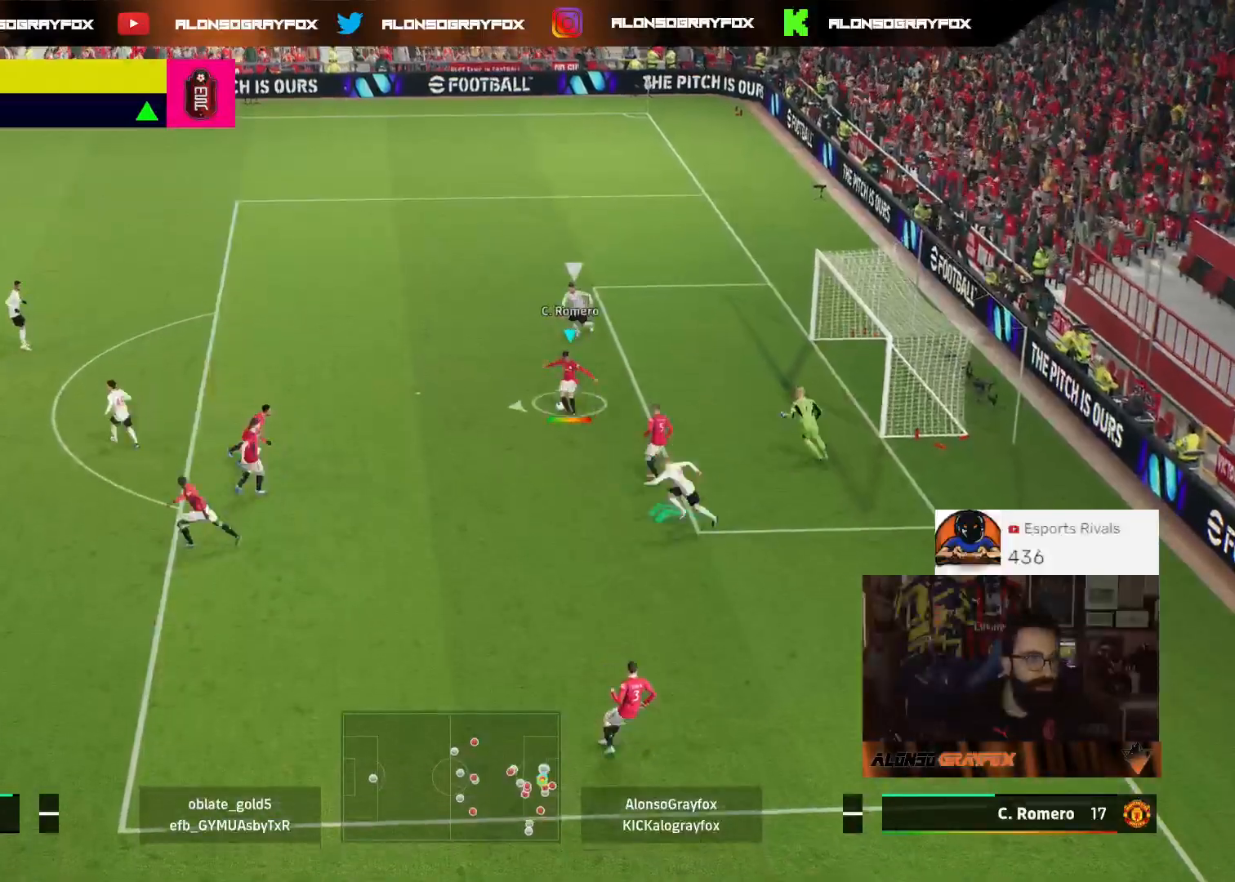
{"buttons": [], "left_stick": "up-left", "right_stick": "center", "events": [[133, "left_stick", "center"], [433, "left_stick", "up-left"]]}
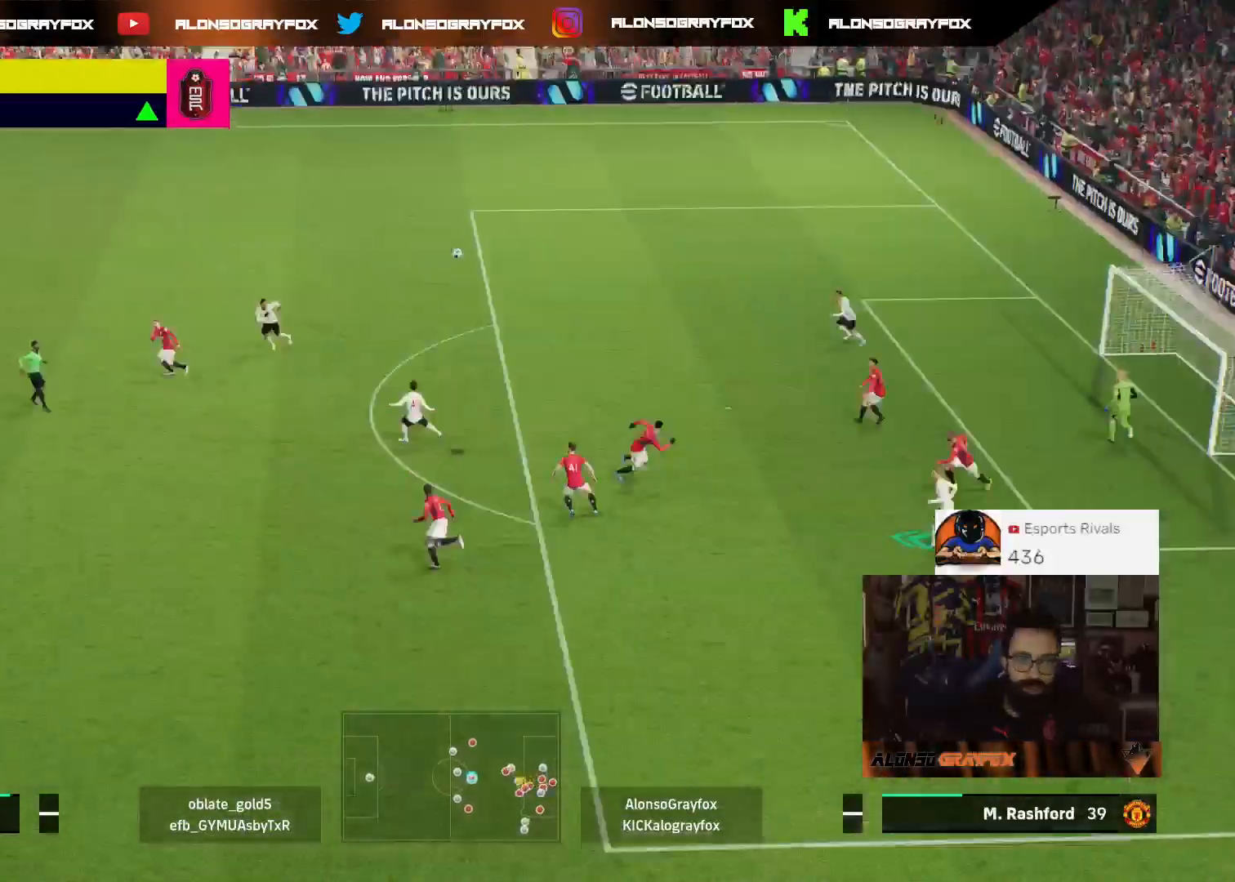
{"buttons": [], "left_stick": "down-right", "right_stick": "center", "events": [[300, "left_stick", "down-right"]]}